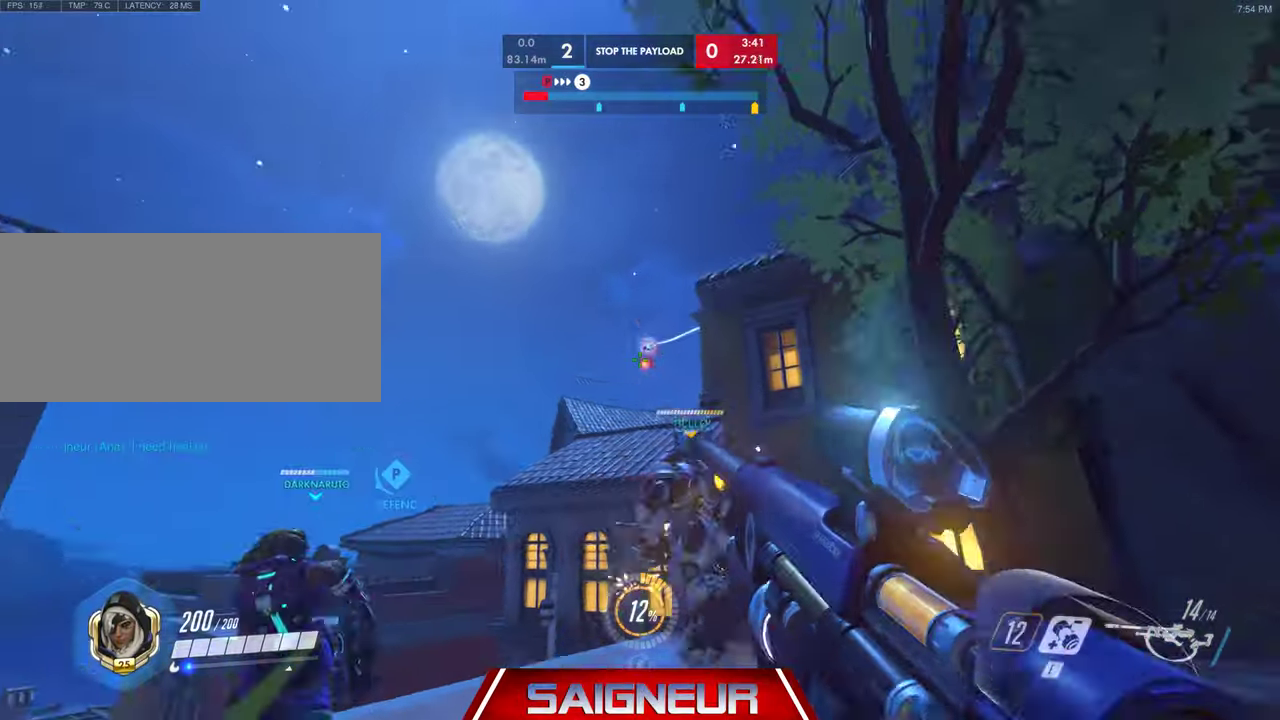
Gameplay with keyboard and mouse; each line is a JSON object with the keys and mouse buttons held at the frame after it. "events" lists presses ("down") and releases ("up") of "a", "ctrl", "d", "f", "q", "r", "s", "shift", "space", "tab", "w", "mouse_left", "mouse_wheel", "mouse_right", "mouse_mb4" and "mouse_mb5" between this image and that frame as [ms after this image, input, new state], when the widget could be followed in between. "mouse_left", "mouse_wheel", "mouse_right", "mouse_mb4", "mouse_mb5" = the "left", "wheel", "right", "mb4", "mb5" buttons of the "mouse" list. No other keys are recorded. "wheel" means that the mouse wheel is clicked or scrolled. Mouse movement is not recorded. Not read: e.
{"keys": ["d", "s"], "mouse": ["right"], "events": [[367, "mouse_left", "up"]]}
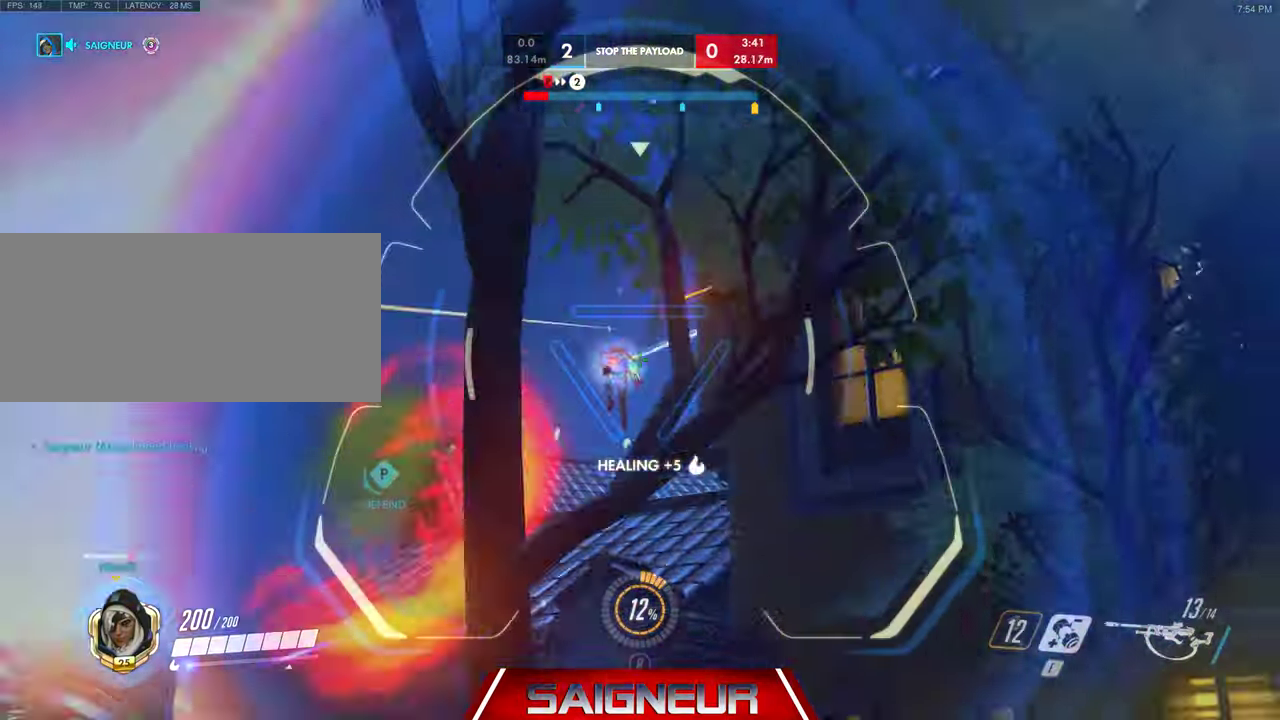
{"keys": ["d", "s"], "mouse": ["left", "right"], "events": [[434, "mouse_left", "down"]]}
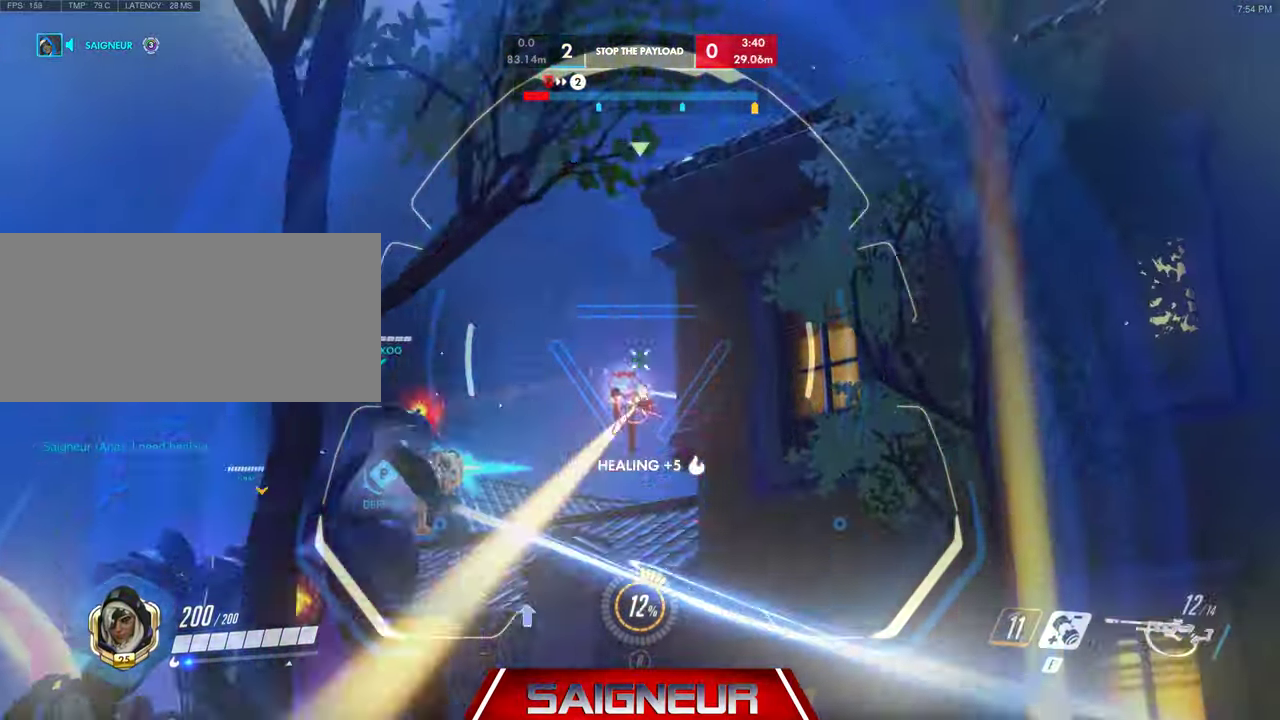
{"keys": ["d", "s"], "mouse": ["right"], "events": [[100, "mouse_left", "up"], [134, "a", "down"], [167, "d", "up"], [300, "d", "down"], [334, "d", "up"], [434, "d", "down"], [467, "a", "up"]]}
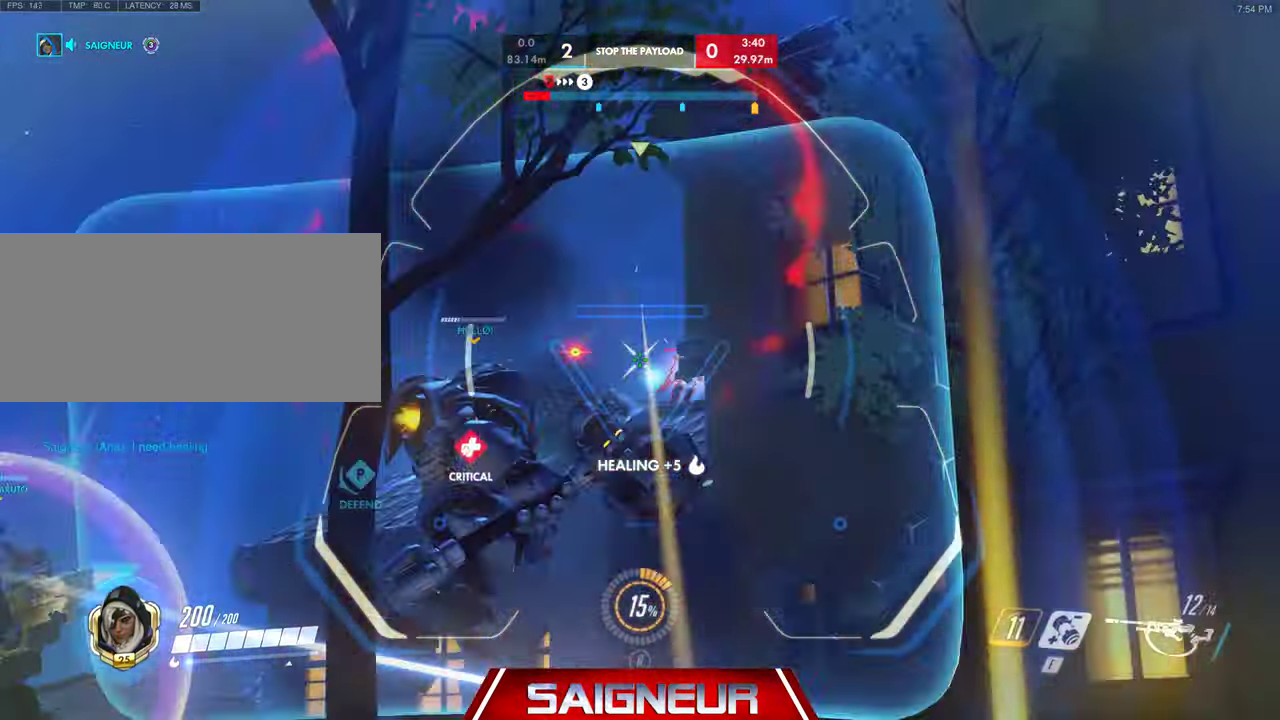
{"keys": ["d"], "mouse": ["right"], "events": [[134, "d", "up"], [167, "mouse_left", "down"], [367, "d", "down"], [400, "mouse_left", "up"], [400, "s", "up"]]}
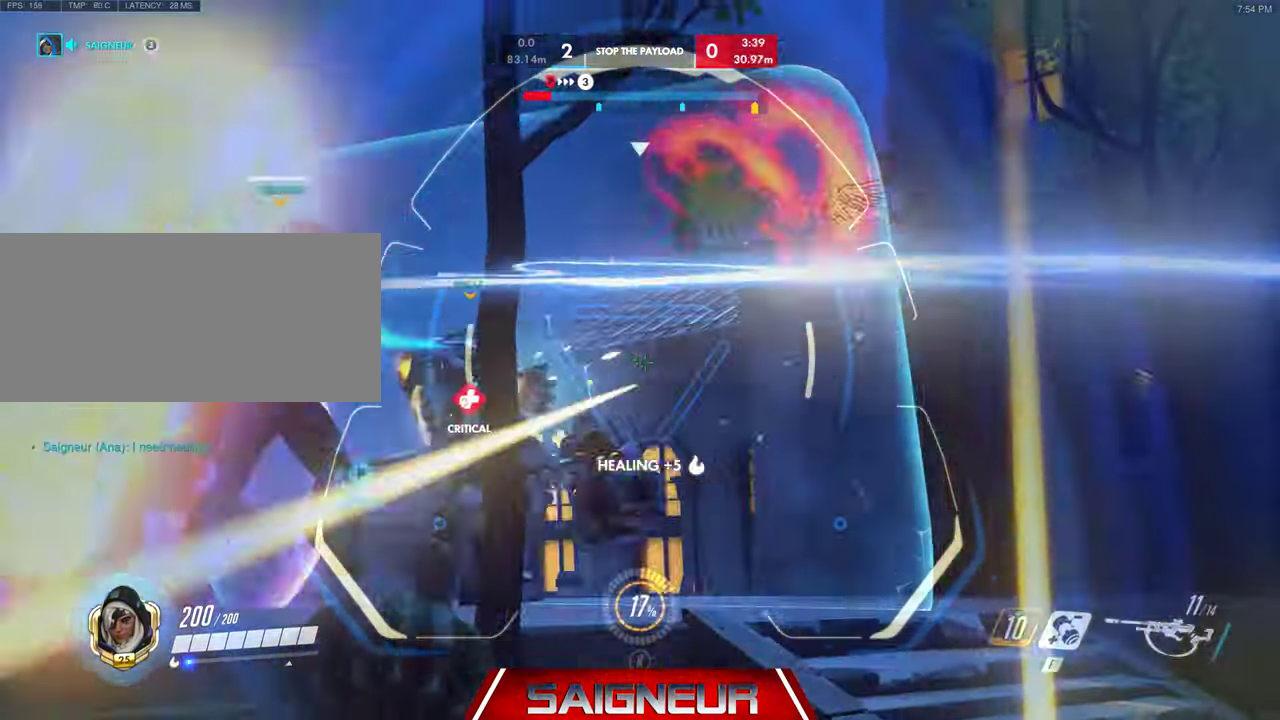
{"keys": ["a"], "mouse": ["left", "right"], "events": [[67, "w", "down"], [234, "d", "up"], [267, "a", "down"], [434, "w", "up"], [467, "mouse_left", "down"]]}
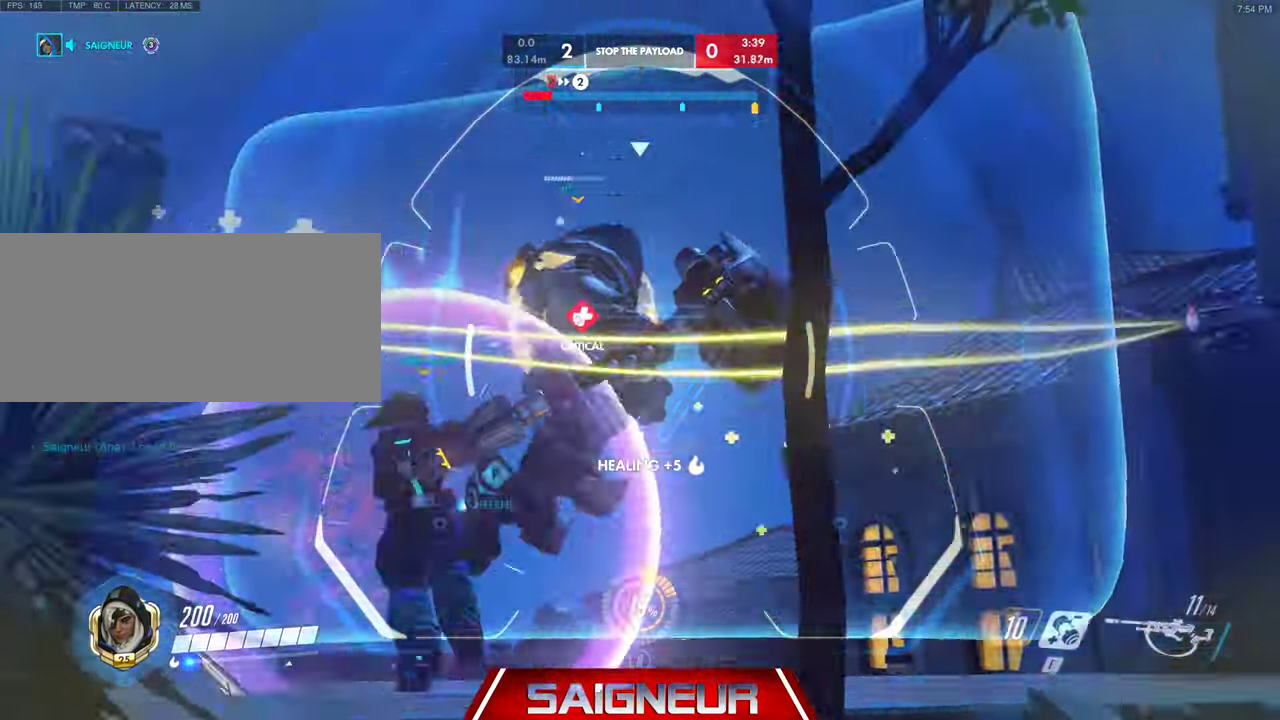
{"keys": ["a", "w"], "mouse": ["right"], "events": [[134, "mouse_left", "up"], [400, "w", "down"]]}
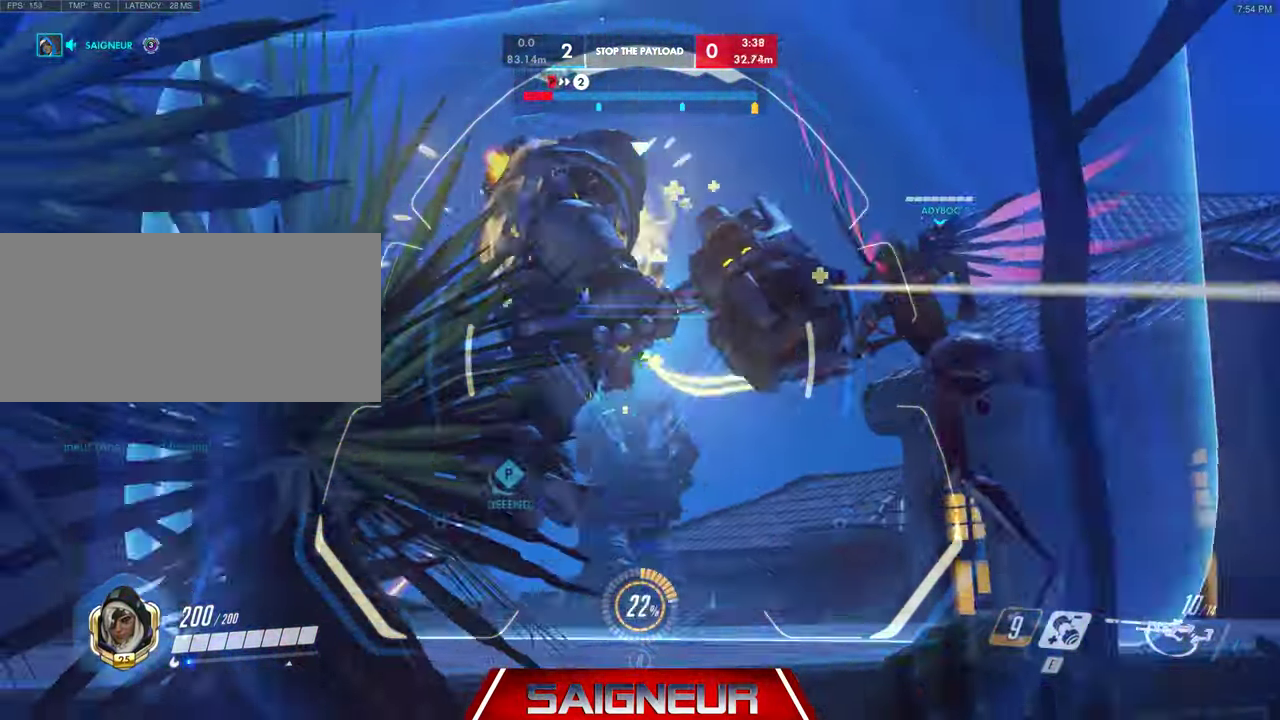
{"keys": ["a"], "mouse": [], "events": [[67, "w", "up"], [100, "a", "up"], [100, "d", "down"], [300, "mouse_left", "down"], [300, "s", "down"], [400, "a", "down"], [434, "mouse_left", "up"], [467, "d", "up"], [500, "mouse_right", "up"], [500, "s", "up"]]}
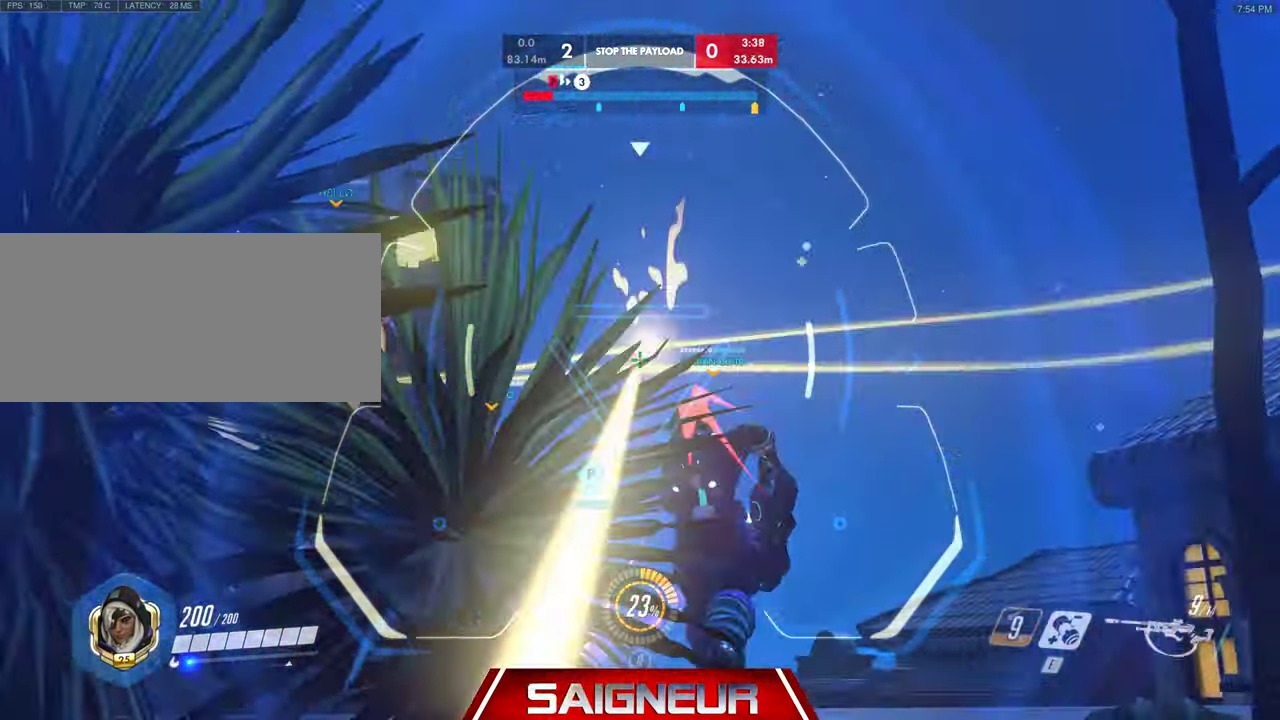
{"keys": ["a"], "mouse": [], "events": []}
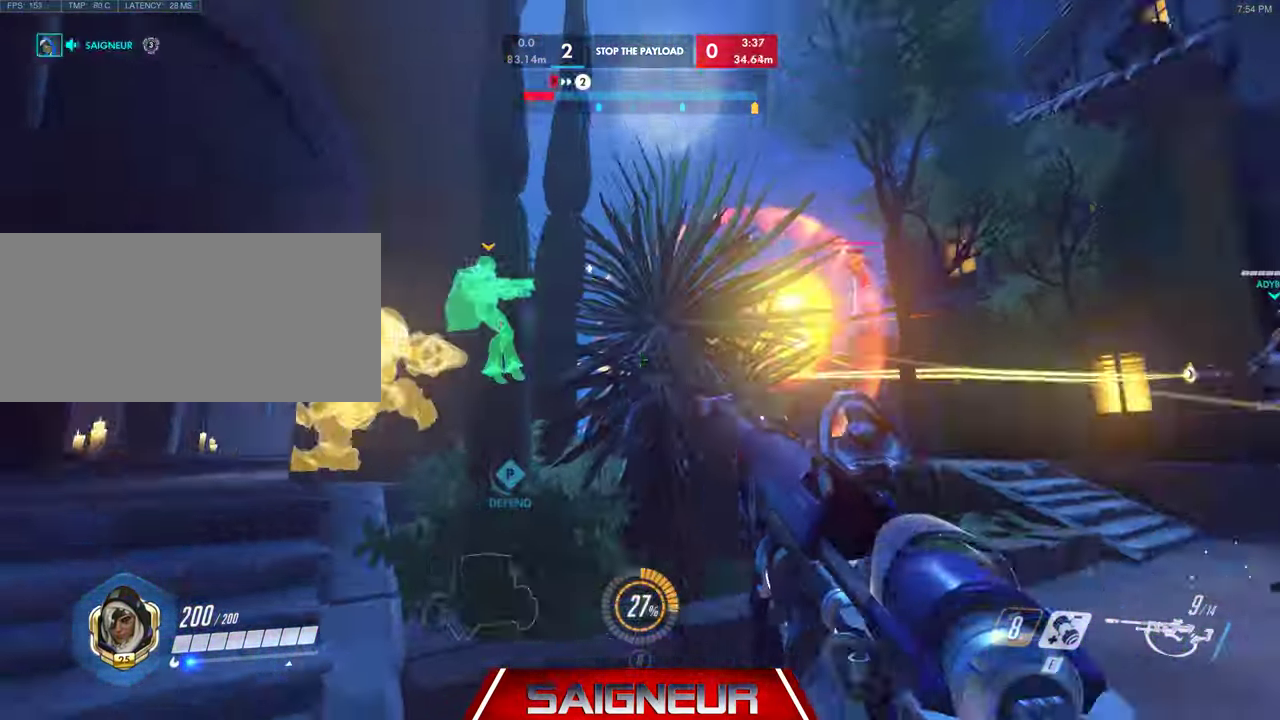
{"keys": ["a", "s"], "mouse": [], "events": [[67, "space", "down"], [233, "s", "down"], [267, "space", "up"]]}
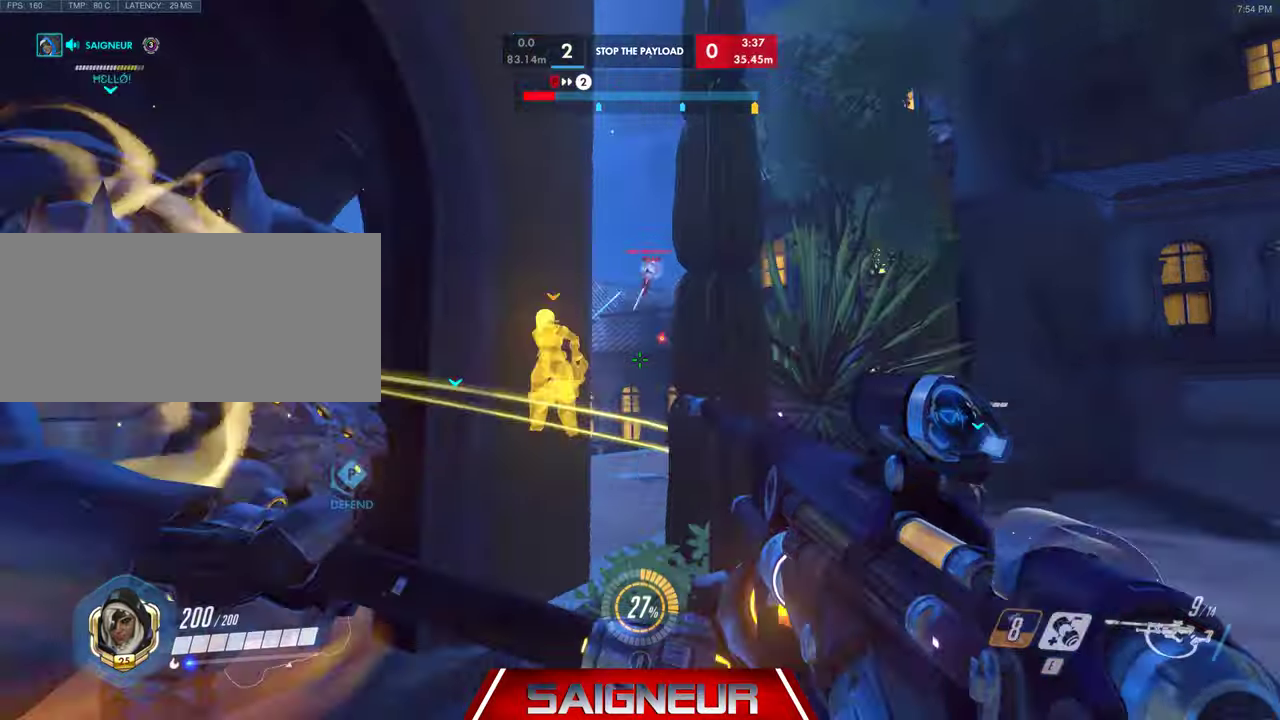
{"keys": ["d", "s"], "mouse": [], "events": [[200, "a", "up"], [267, "d", "down"], [300, "mouse_left", "down"], [433, "mouse_left", "up"]]}
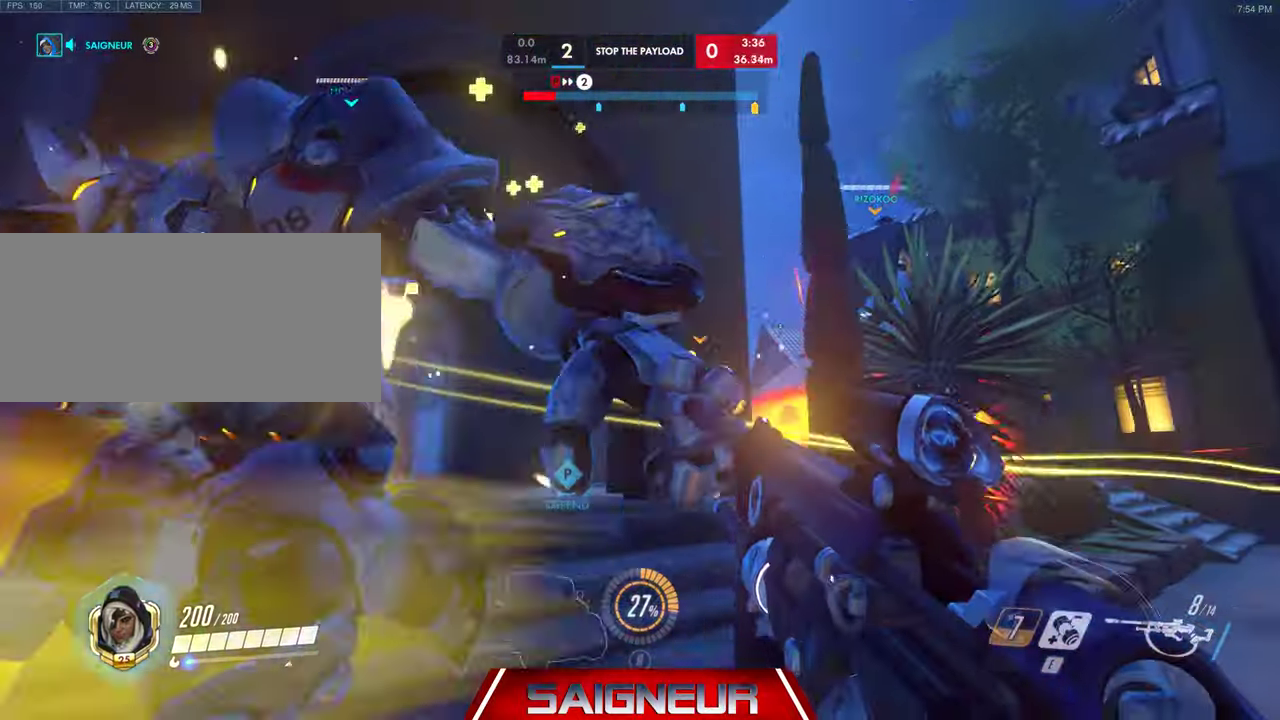
{"keys": ["a", "s"], "mouse": [], "events": [[167, "space", "down"], [167, "w", "down"], [233, "w", "up"], [267, "a", "down"], [300, "d", "up"], [333, "space", "up"]]}
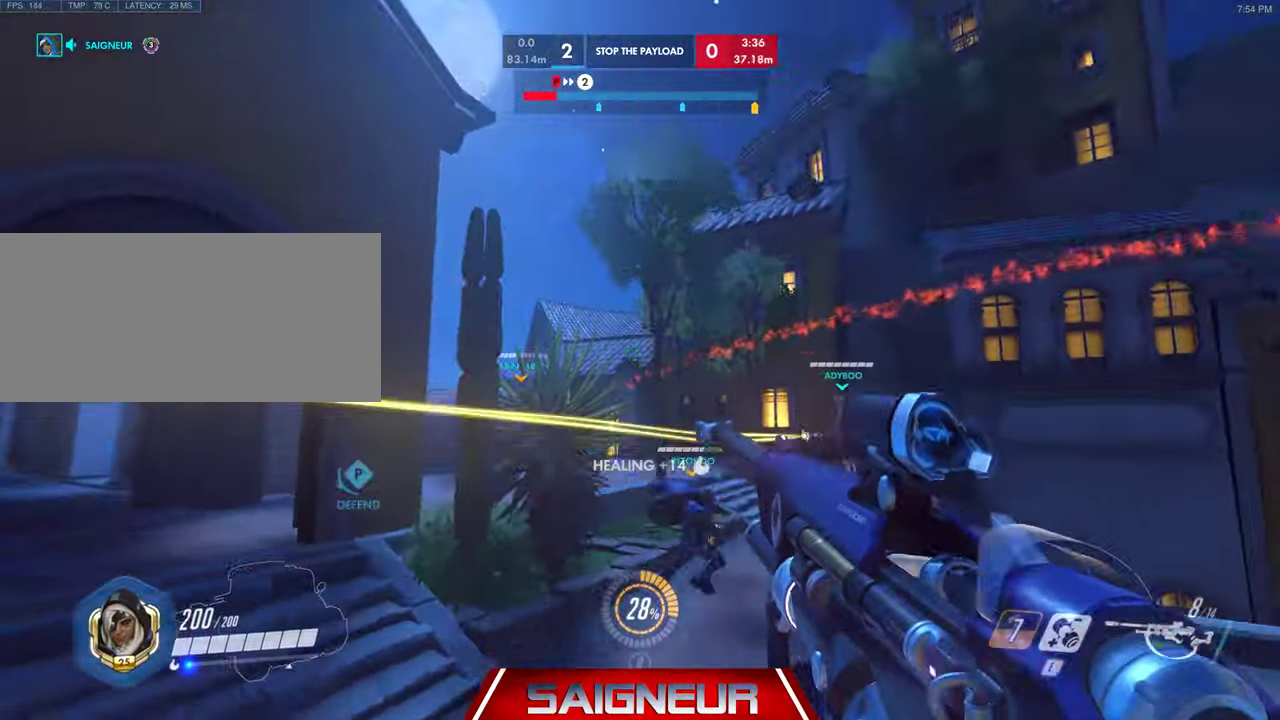
{"keys": ["s"], "mouse": [], "events": [[300, "mouse_left", "down"], [400, "a", "up"], [433, "mouse_left", "up"]]}
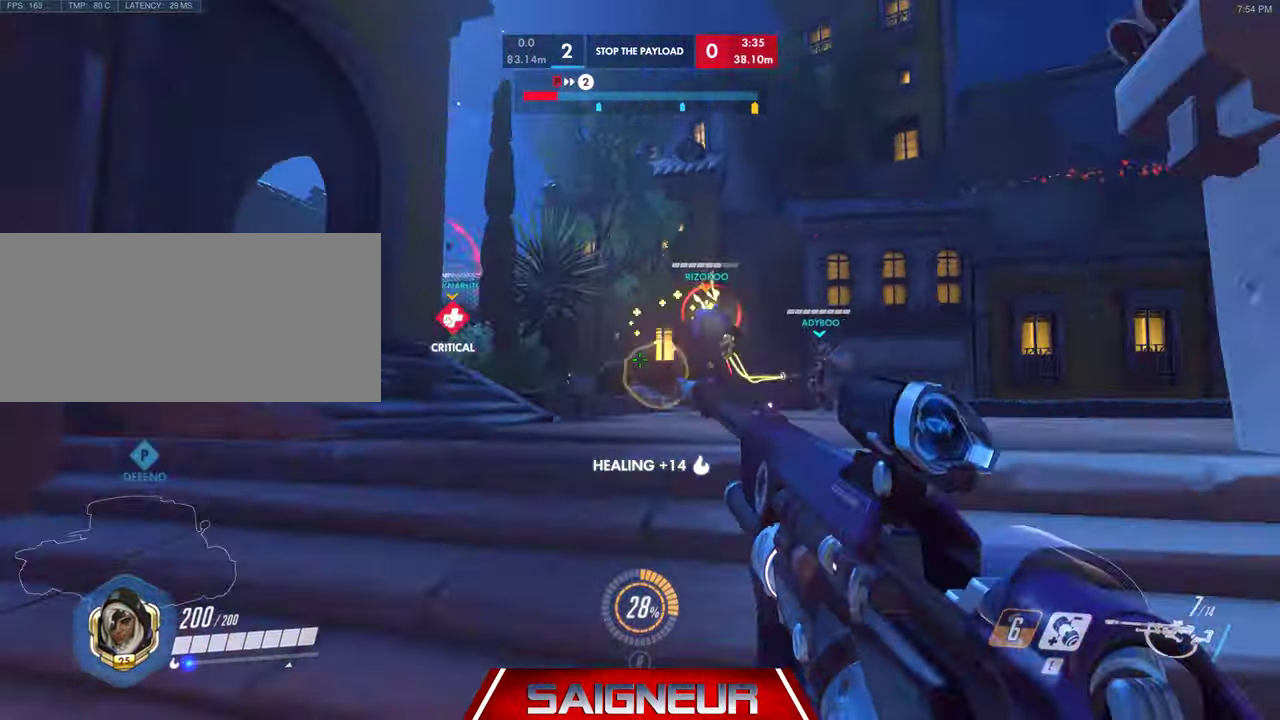
{"keys": ["a", "w"], "mouse": ["right"], "events": [[100, "s", "up"], [167, "d", "down"], [233, "w", "down"], [300, "space", "down"], [333, "mouse_right", "down"], [367, "d", "up"], [467, "a", "down"], [500, "space", "up"]]}
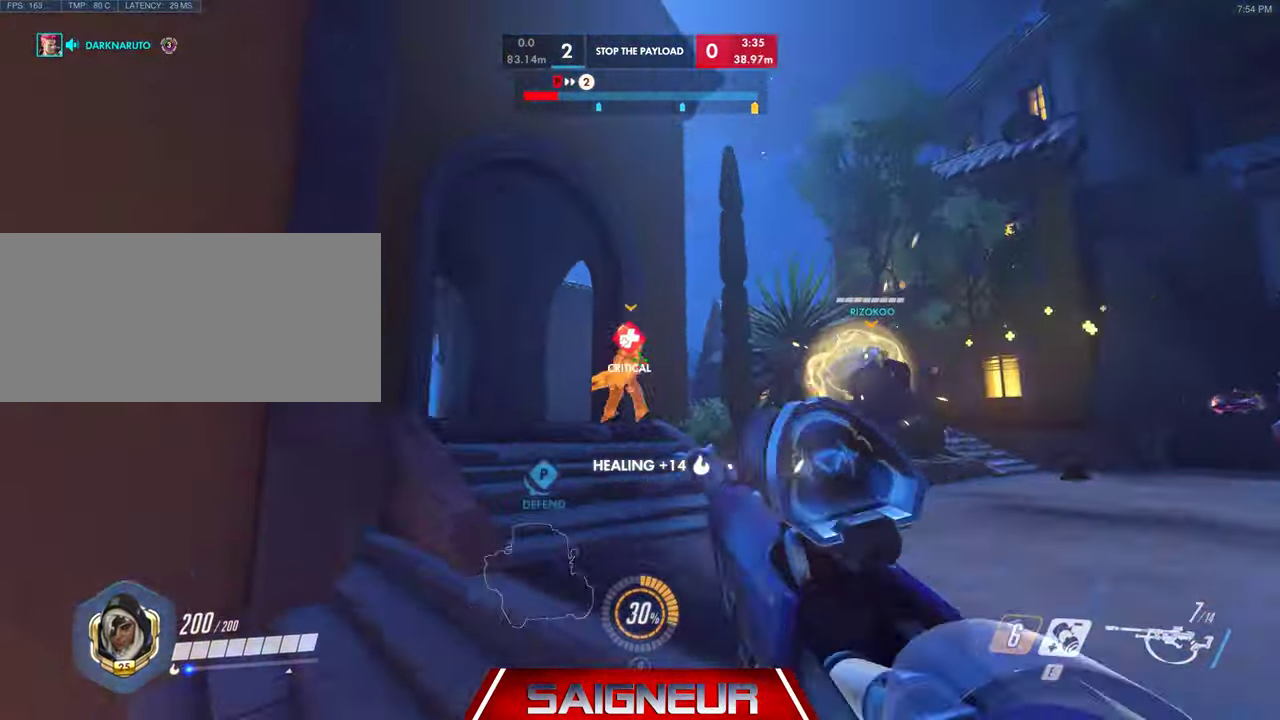
{"keys": ["a", "s"], "mouse": ["left", "right"], "events": [[167, "w", "up"], [400, "mouse_left", "down"], [400, "s", "down"]]}
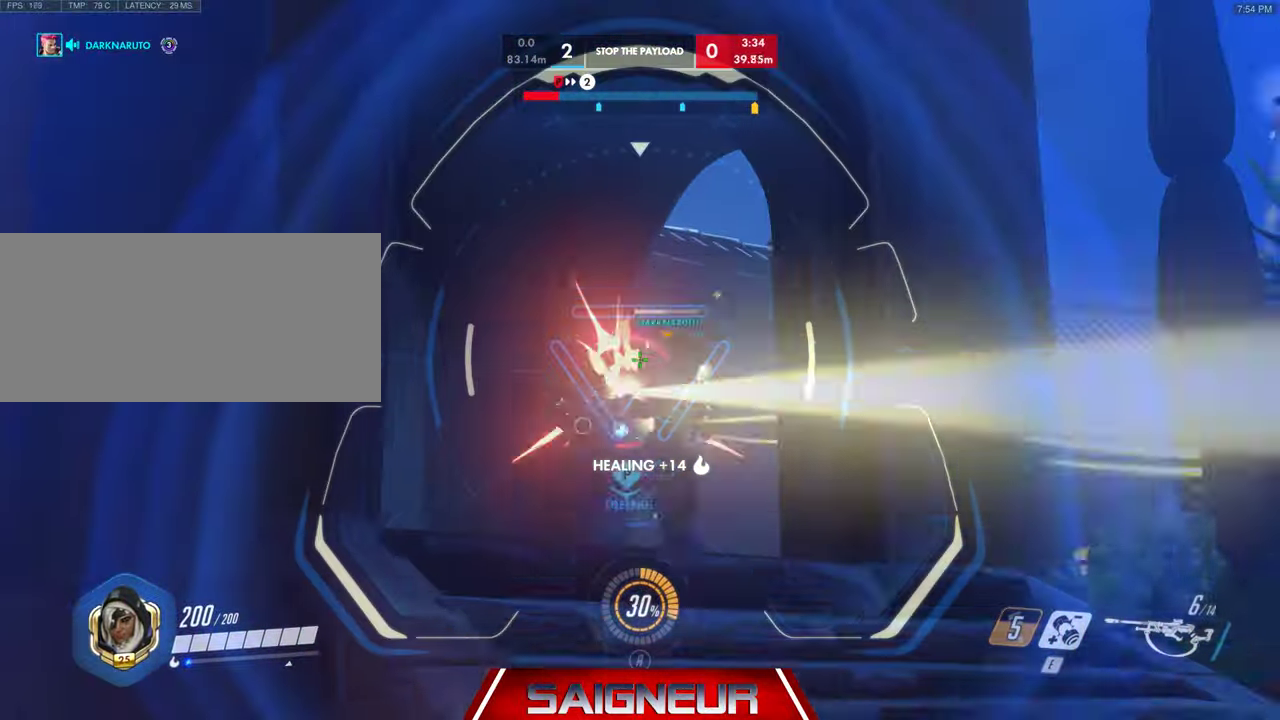
{"keys": ["a"], "mouse": ["right"], "events": [[67, "d", "down"], [100, "a", "up"], [100, "s", "up"], [133, "mouse_left", "up"], [200, "d", "up"], [233, "a", "down"], [300, "a", "up"], [300, "d", "down"], [433, "d", "up"], [467, "a", "down"]]}
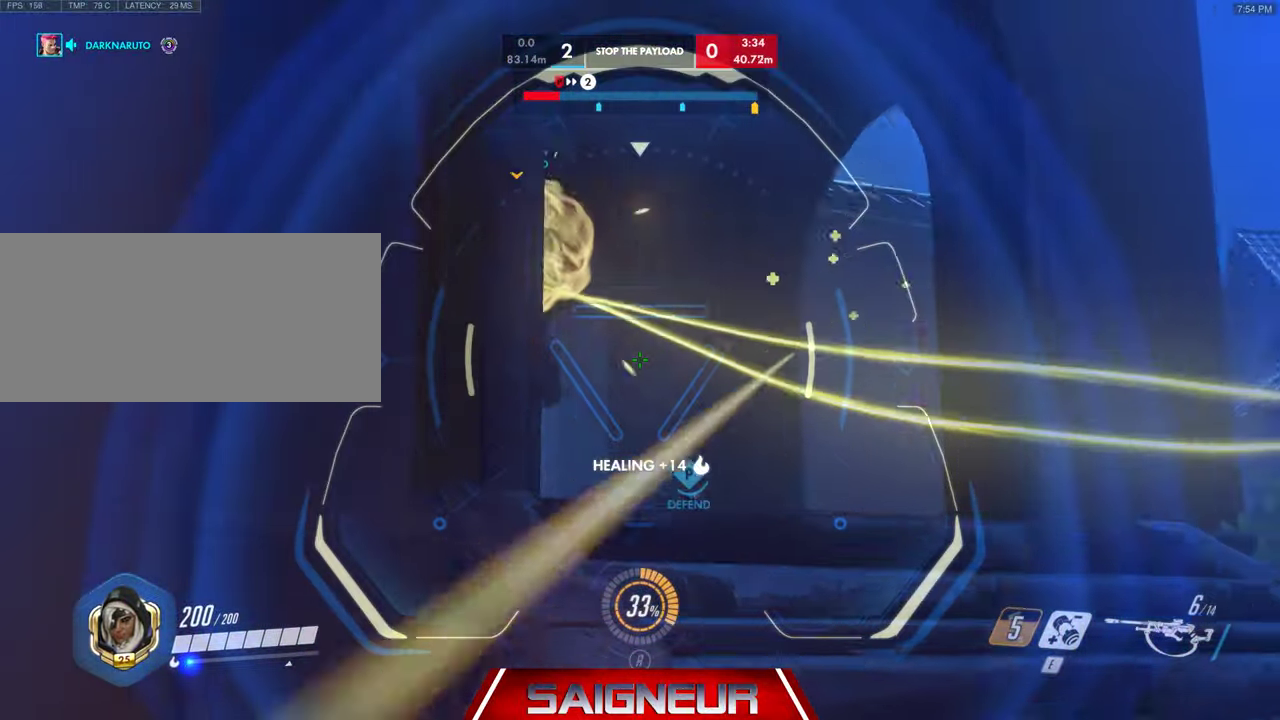
{"keys": ["a", "w"], "mouse": [], "events": [[67, "mouse_right", "up"], [333, "w", "down"]]}
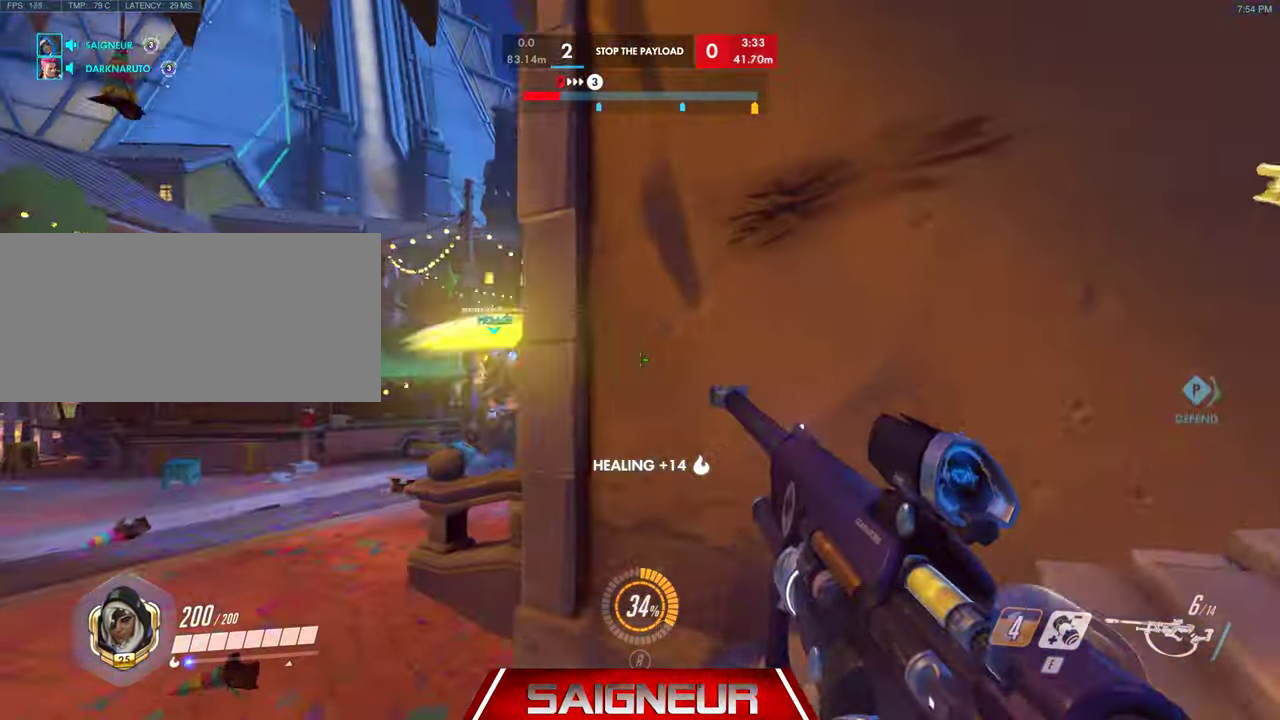
{"keys": ["a", "s"], "mouse": [], "events": [[67, "space", "down"], [267, "space", "up"], [367, "w", "up"], [500, "s", "down"]]}
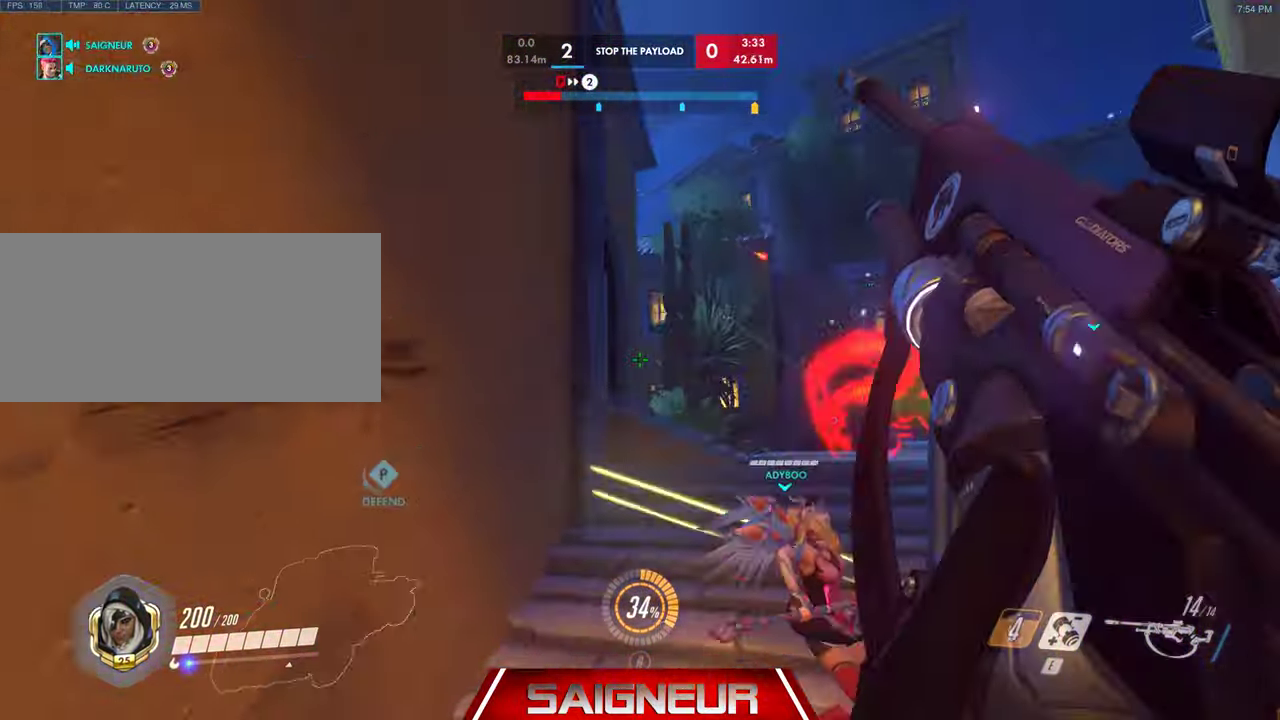
{"keys": ["s", "space"], "mouse": [], "events": [[233, "a", "up"], [467, "space", "down"]]}
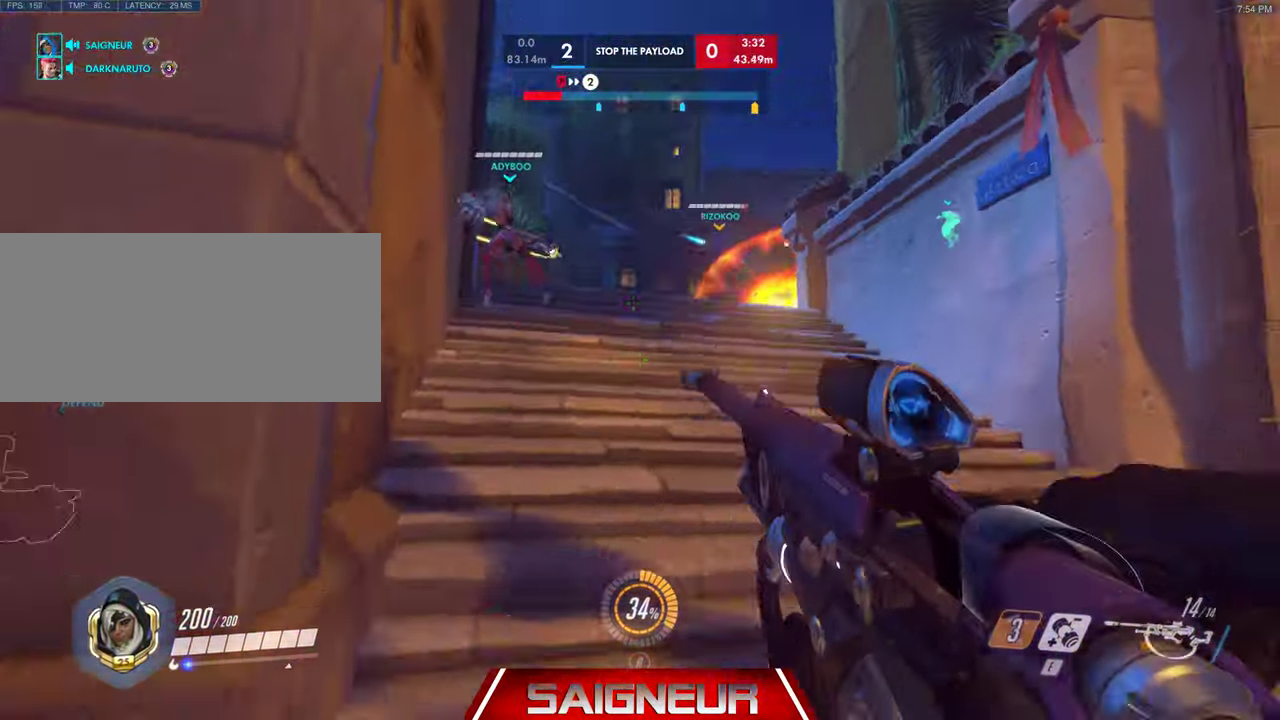
{"keys": ["s"], "mouse": ["left", "right"], "events": [[167, "space", "up"], [200, "mouse_right", "down"], [367, "mouse_left", "down"]]}
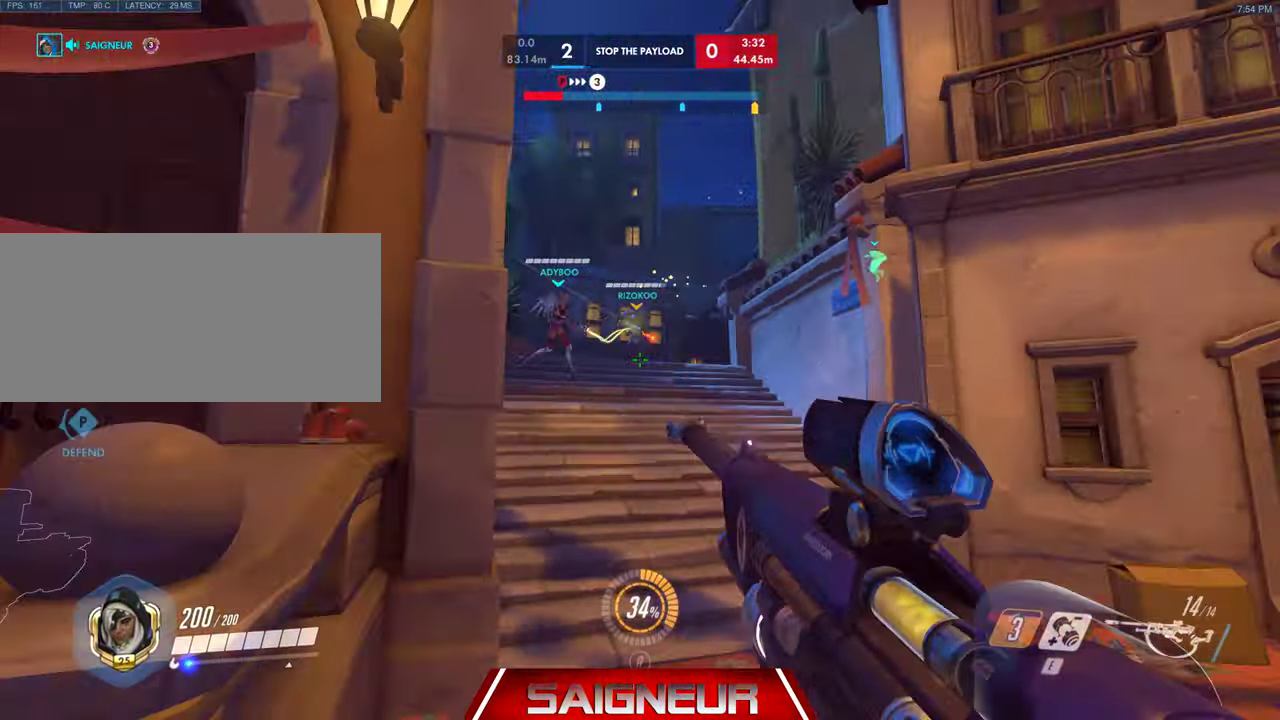
{"keys": ["a"], "mouse": [], "events": [[333, "a", "down"], [400, "mouse_left", "up"], [433, "mouse_right", "up"], [466, "s", "up"]]}
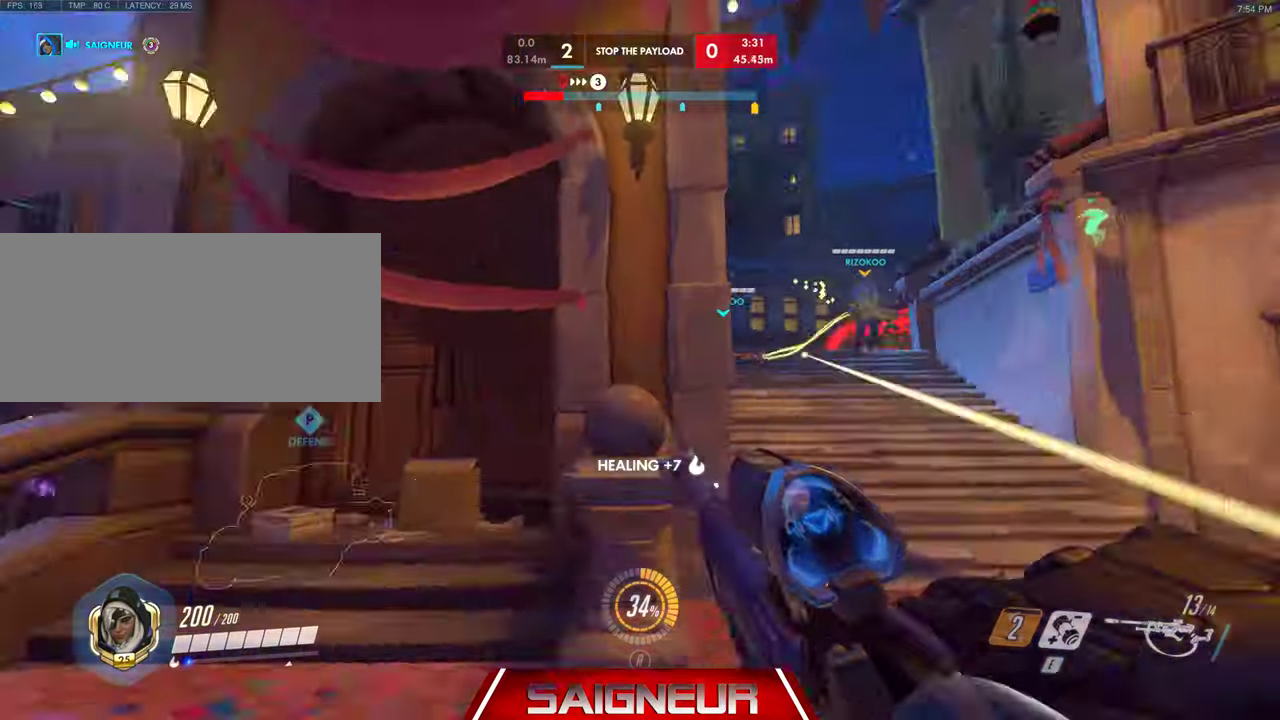
{"keys": ["a", "w"], "mouse": [], "events": [[133, "w", "down"], [233, "space", "down"], [433, "space", "up"]]}
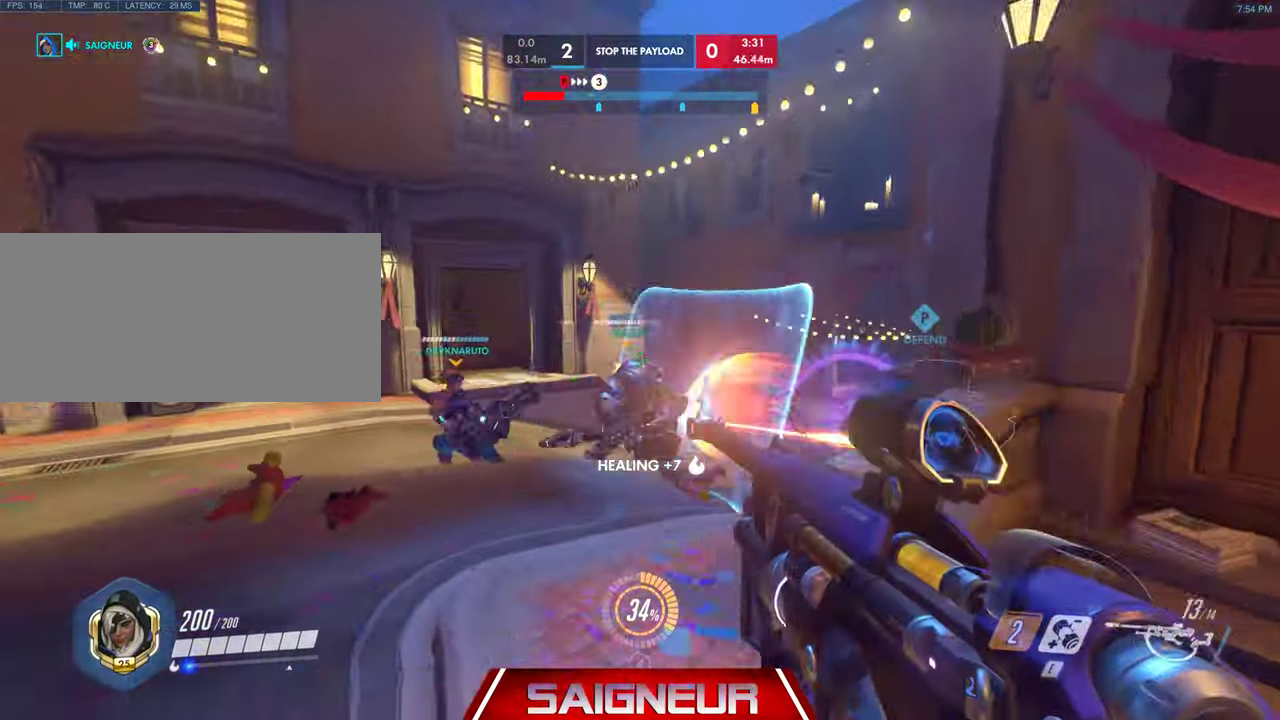
{"keys": ["a"], "mouse": []}
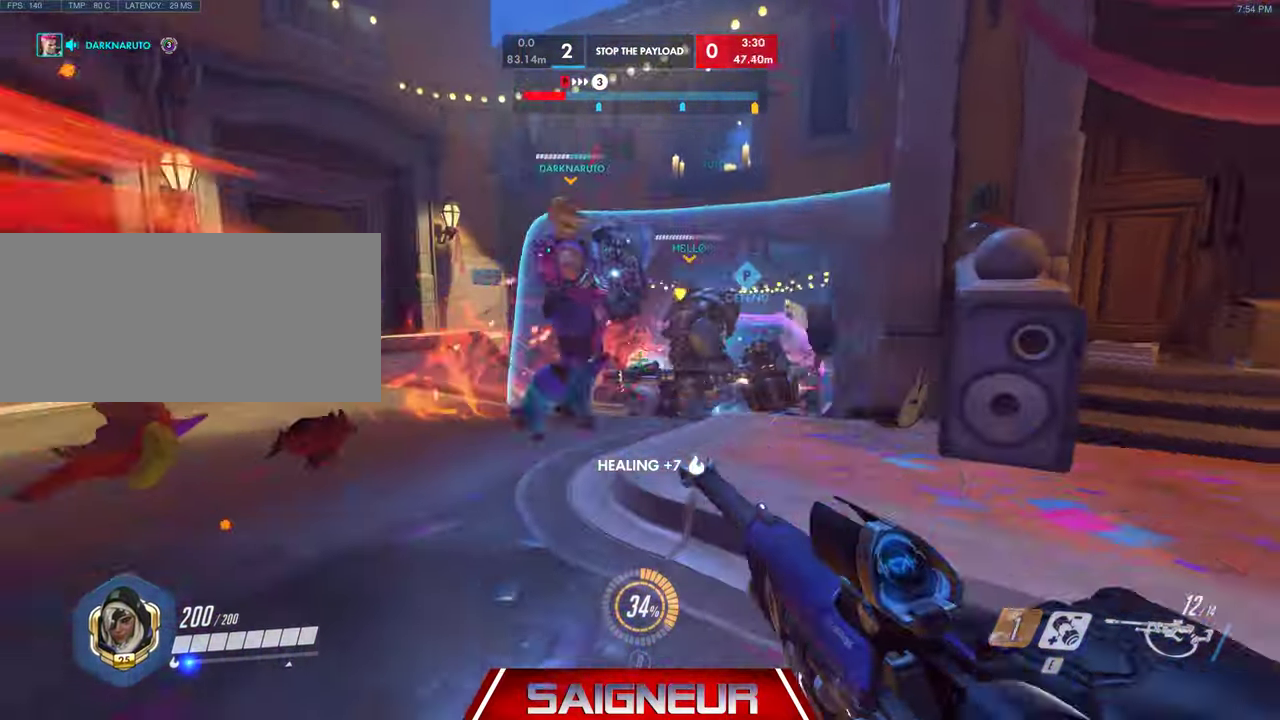
{"keys": ["a", "s"], "mouse": ["left"], "events": [[66, "space", "down"], [100, "s", "down"], [166, "mouse_left", "down"], [300, "space", "up"]]}
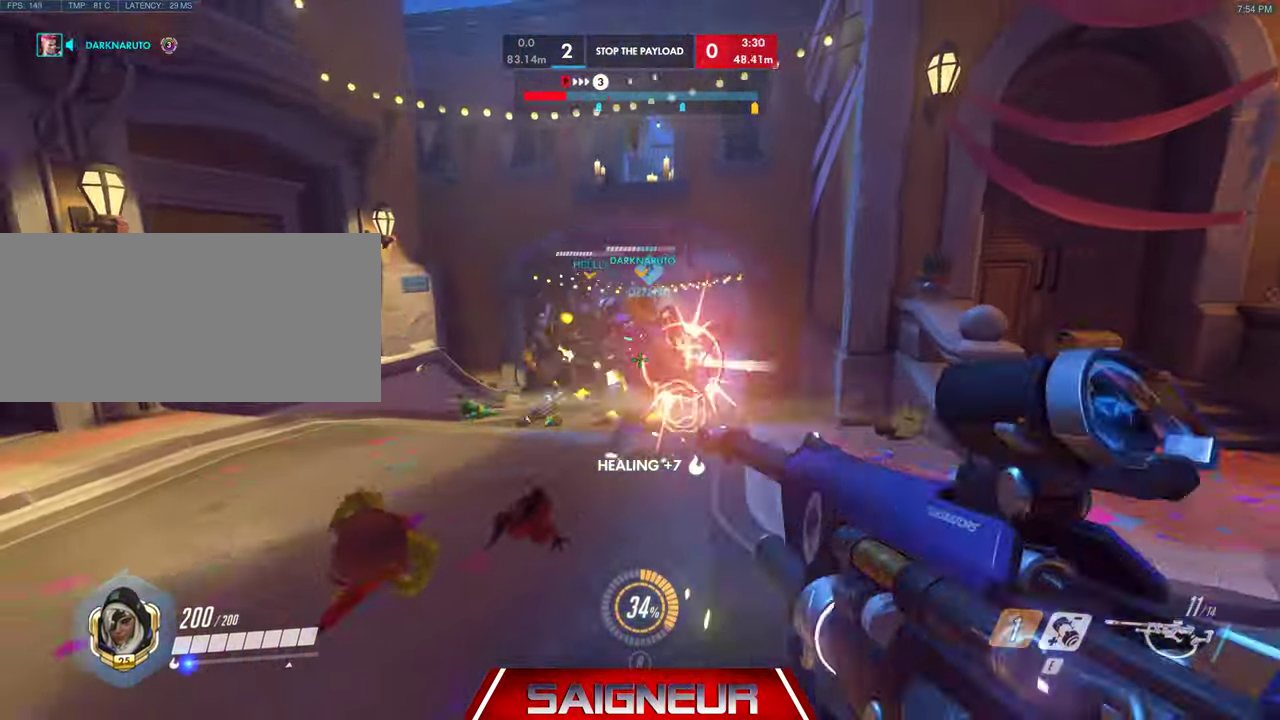
{"keys": ["a", "s"], "mouse": ["left"], "events": [[66, "mouse_left", "up"], [333, "mouse_left", "down"]]}
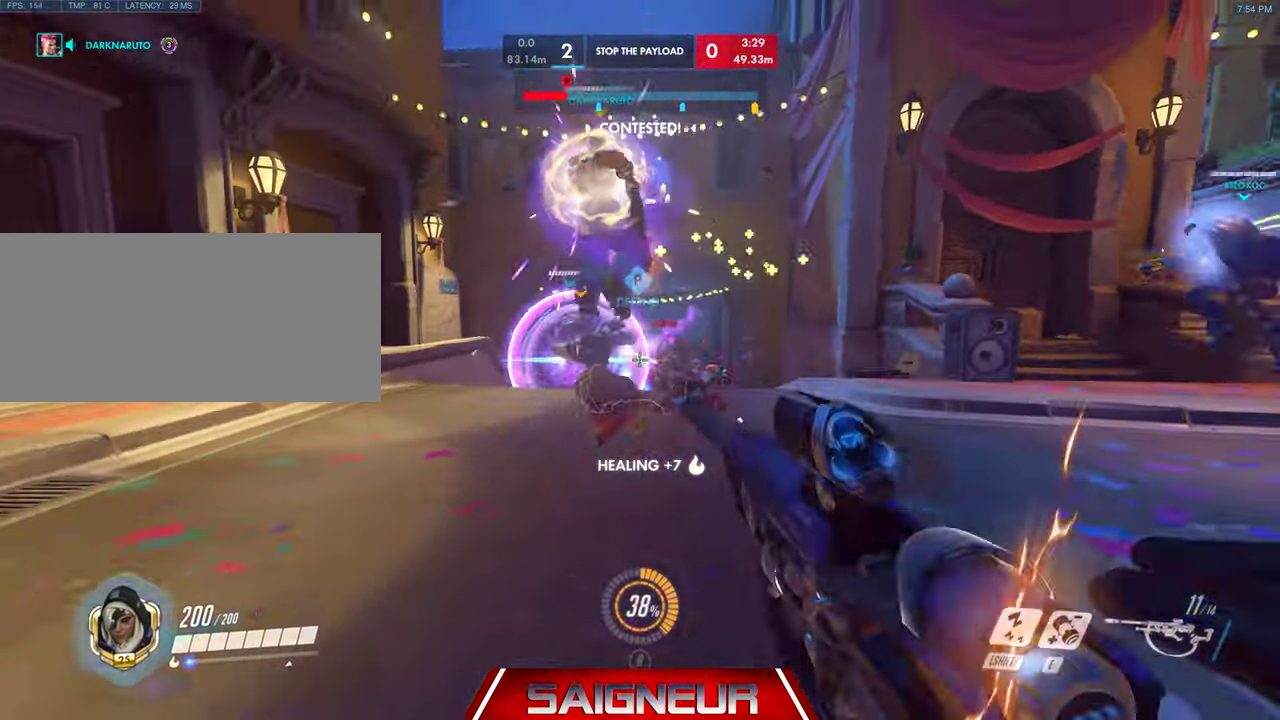
{"keys": ["a", "s"], "mouse": ["left"], "events": [[33, "mouse_left", "up"], [66, "mouse_left", "down"], [266, "mouse_left", "up"], [333, "mouse_left", "down"], [433, "mouse_left", "up"], [500, "mouse_left", "down"]]}
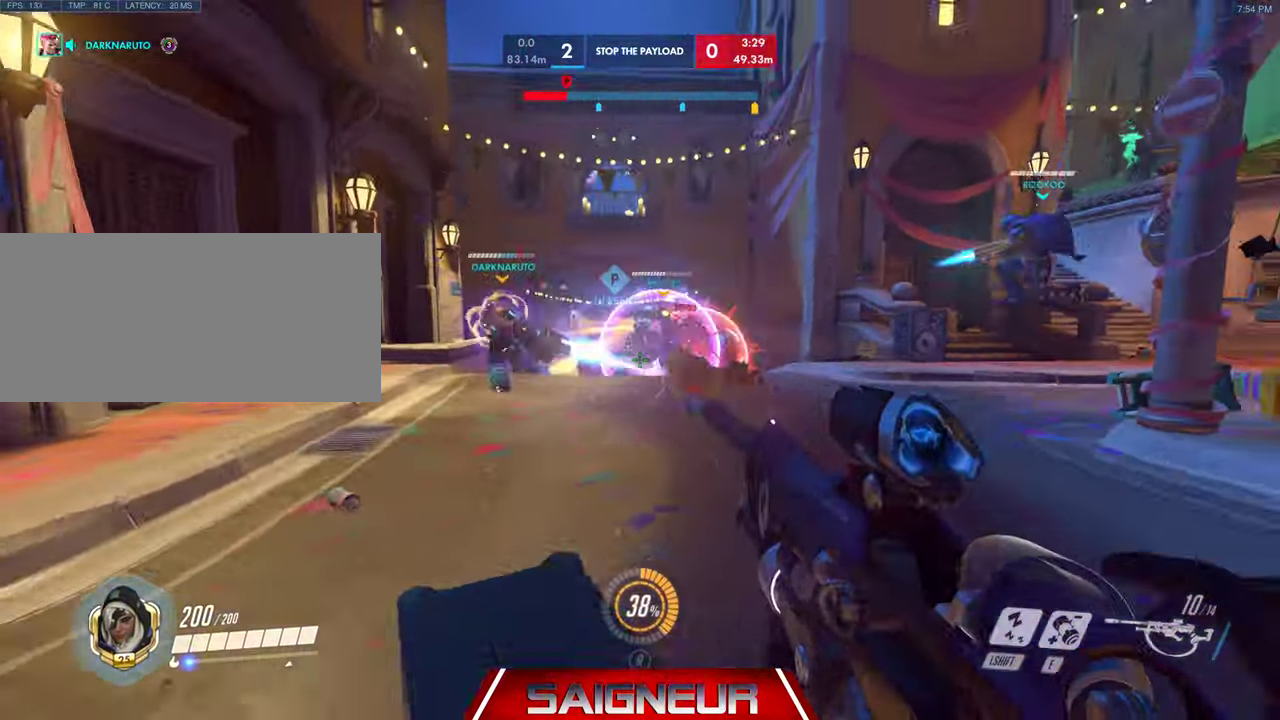
{"keys": ["d", "w"], "mouse": ["left"], "events": [[66, "s", "up"], [133, "mouse_left", "up"], [233, "mouse_left", "down"], [233, "w", "down"], [366, "a", "up"], [366, "mouse_left", "up"], [400, "d", "down"], [433, "mouse_left", "down"]]}
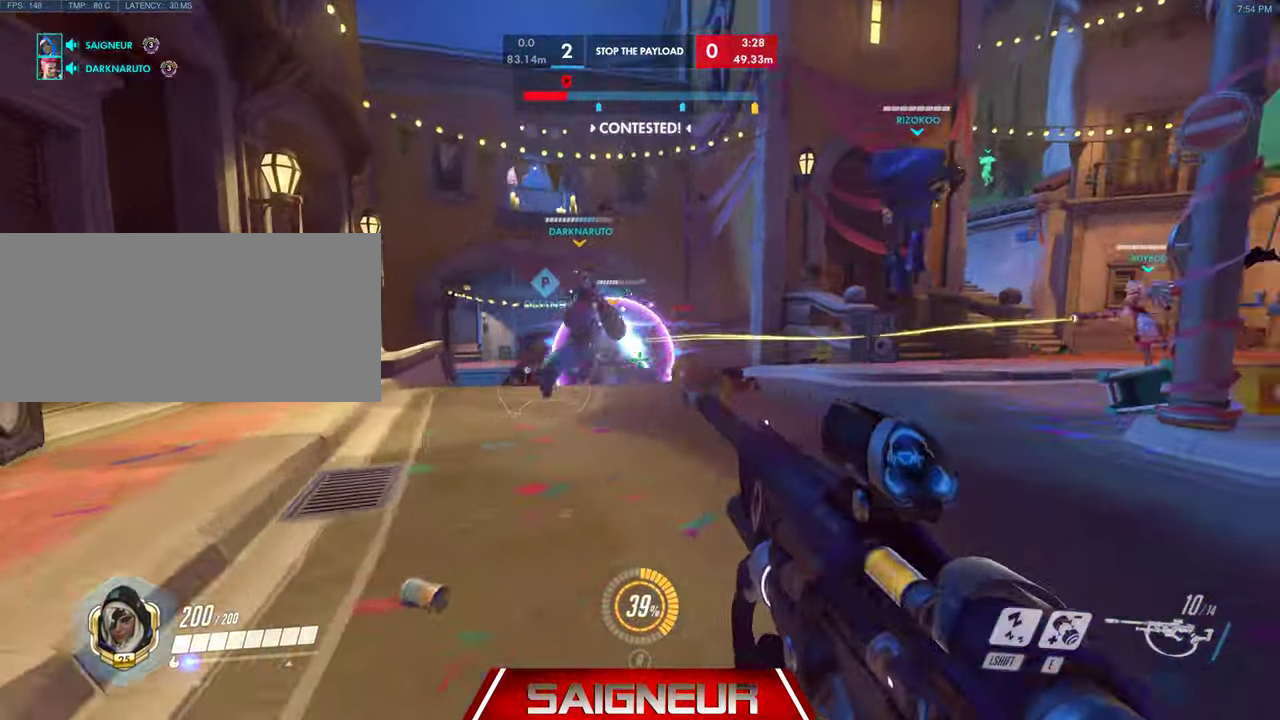
{"keys": ["d"], "mouse": [], "events": [[33, "mouse_left", "up"], [66, "mouse_left", "down"], [100, "space", "down"], [166, "mouse_left", "up"], [166, "w", "up"], [200, "mouse_left", "down"], [333, "mouse_left", "up"], [500, "space", "up"]]}